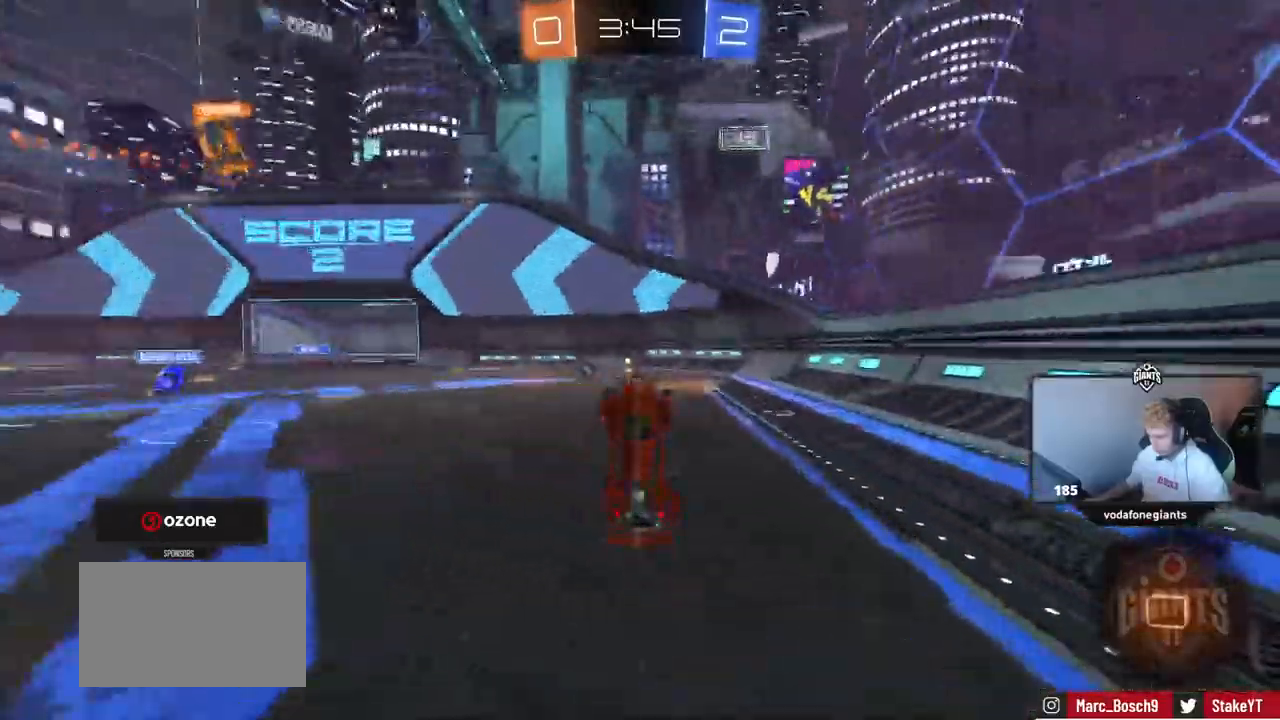
Gameplay with keyboard and mouse; each line is a JSON object with the keys and mouse buttons held at the frame after it. "events" lists presses ("down") and releases ("up") of "1", "2", "3", "4", "5", "a", "alt", "c", "caps_lock", "ctrl", "d", "e", "f", "g", "q", "r", "s", "shift", "space", "t", "tab", "v", "w", "x", "z" and "mouse_wheel" between this image and that frame as [ms after this image, input, new state], when the widget could be followed in between. "mouse_wheel" = the "wheel" button of the "mouse" list. No other keys are recorded. "wheel" means that the mouse wheel is clicked or scrolled. Not read: mouse_move.
{"keys": [], "mouse": [], "events": [[117, "a", "up"], [167, "space", "down"], [367, "d", "down"], [367, "space", "up"], [451, "d", "up"]]}
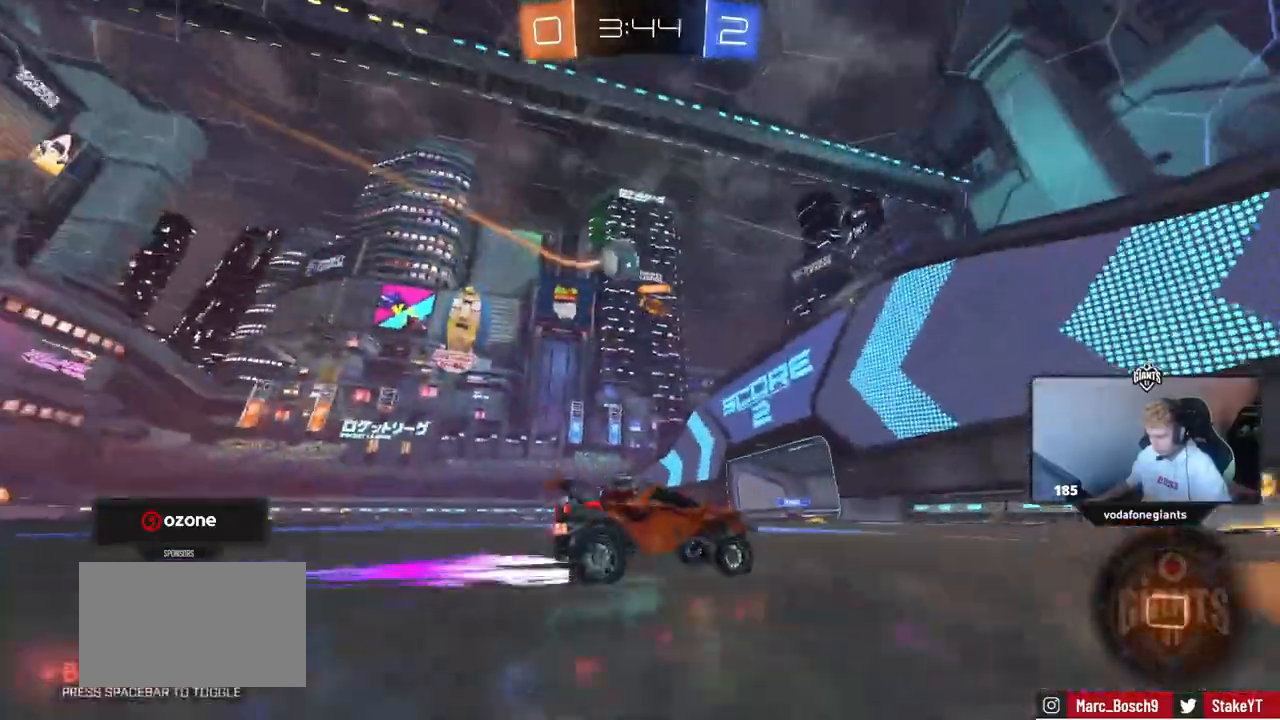
{"keys": [], "mouse": [], "events": [[233, "a", "down"], [283, "s", "down"], [367, "a", "up"], [367, "s", "up"]]}
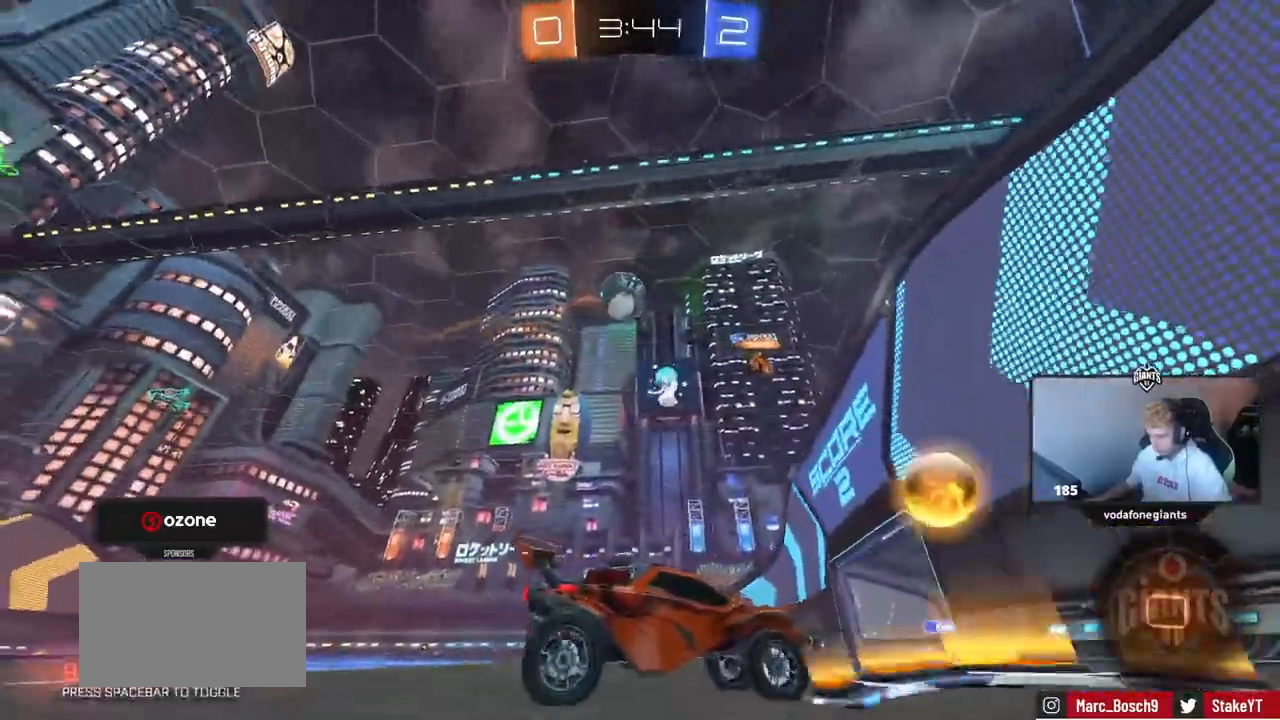
{"keys": ["a", "w"], "mouse": [], "events": [[17, "w", "down"], [117, "d", "down"], [251, "d", "up"], [301, "a", "down"]]}
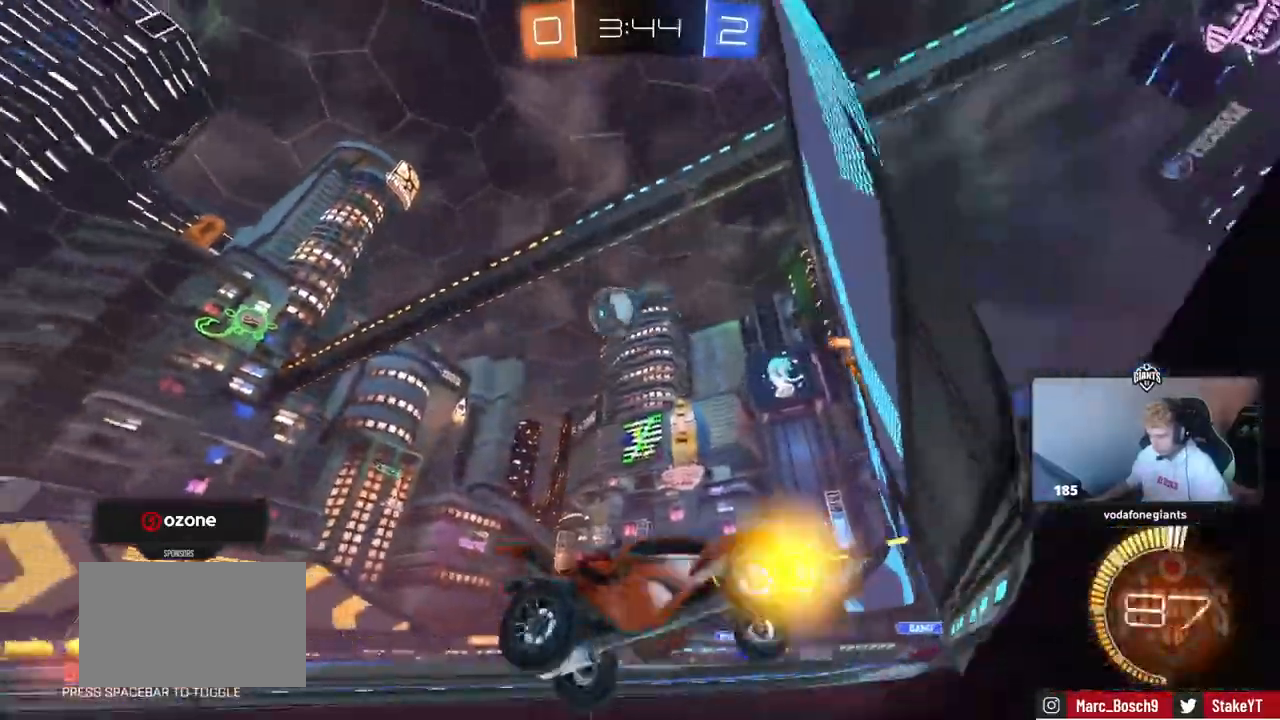
{"keys": ["a", "shift"], "mouse": []}
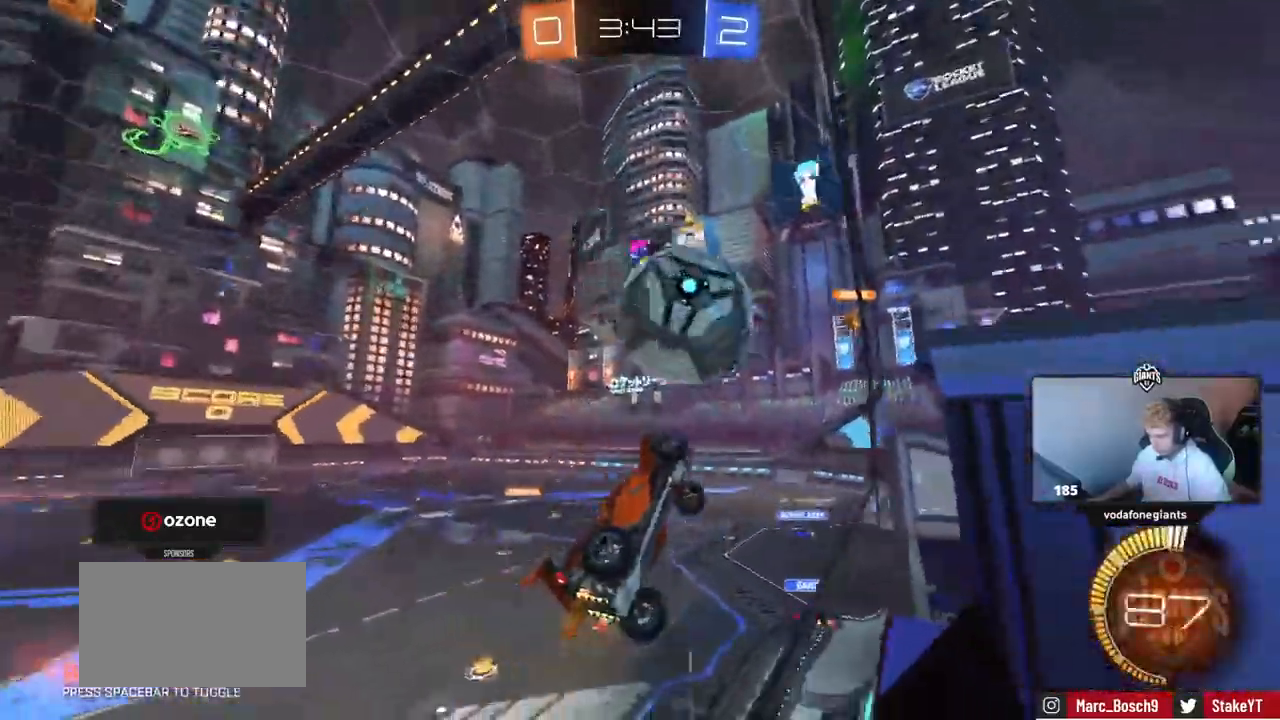
{"keys": ["a", "shift"], "mouse": []}
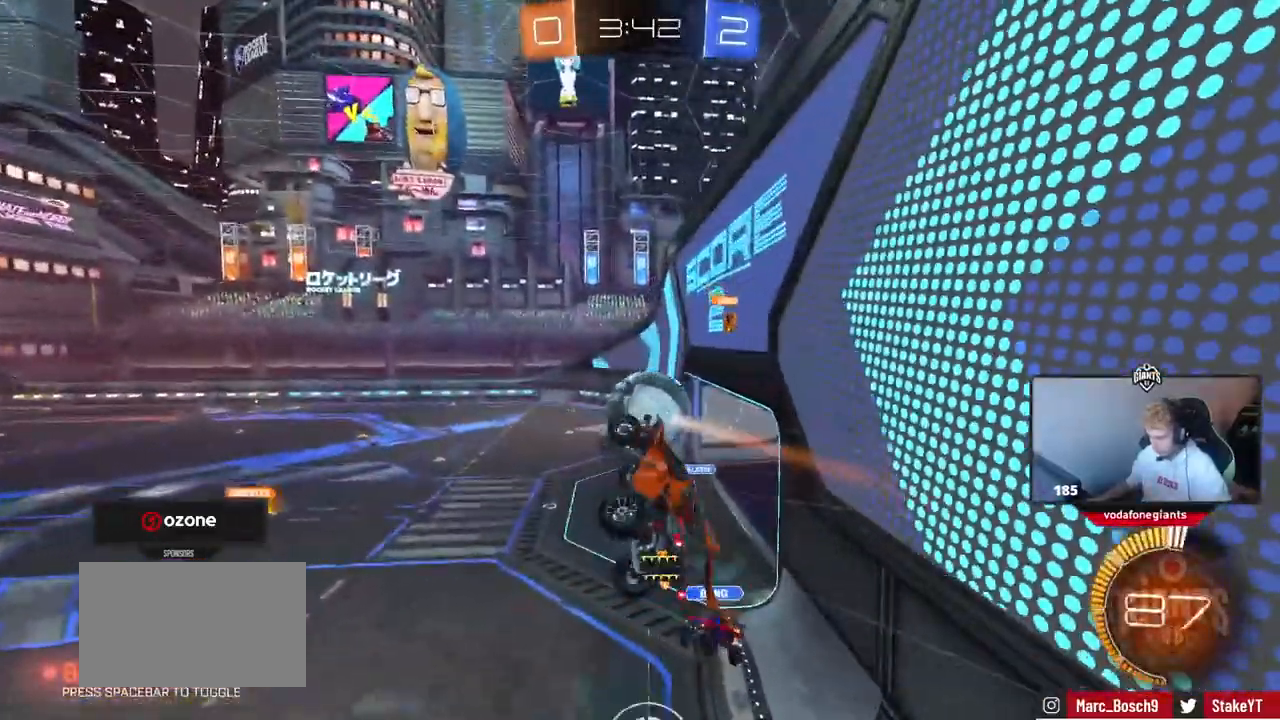
{"keys": ["d", "shift"], "mouse": [], "events": [[17, "shift", "up"], [150, "s", "down"], [434, "d", "down"], [434, "shift", "down"], [484, "a", "up"], [484, "s", "up"]]}
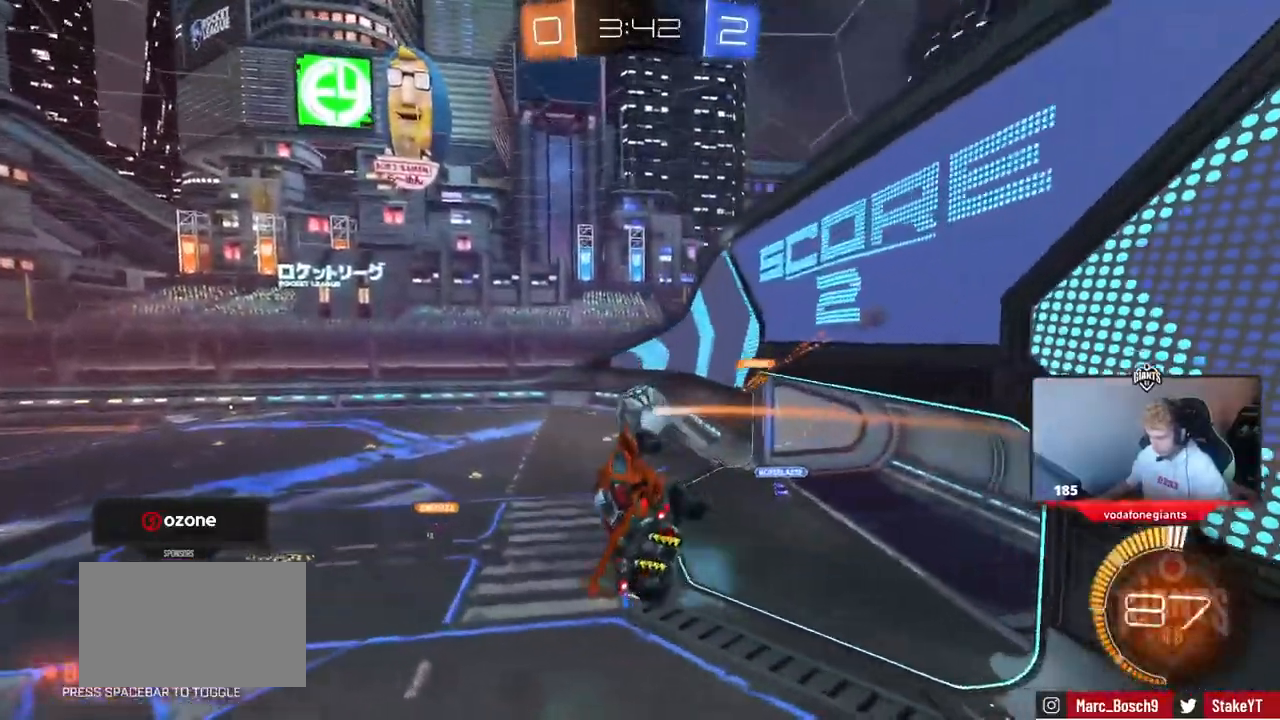
{"keys": [], "mouse": [], "events": [[367, "shift", "up"], [401, "d", "up"]]}
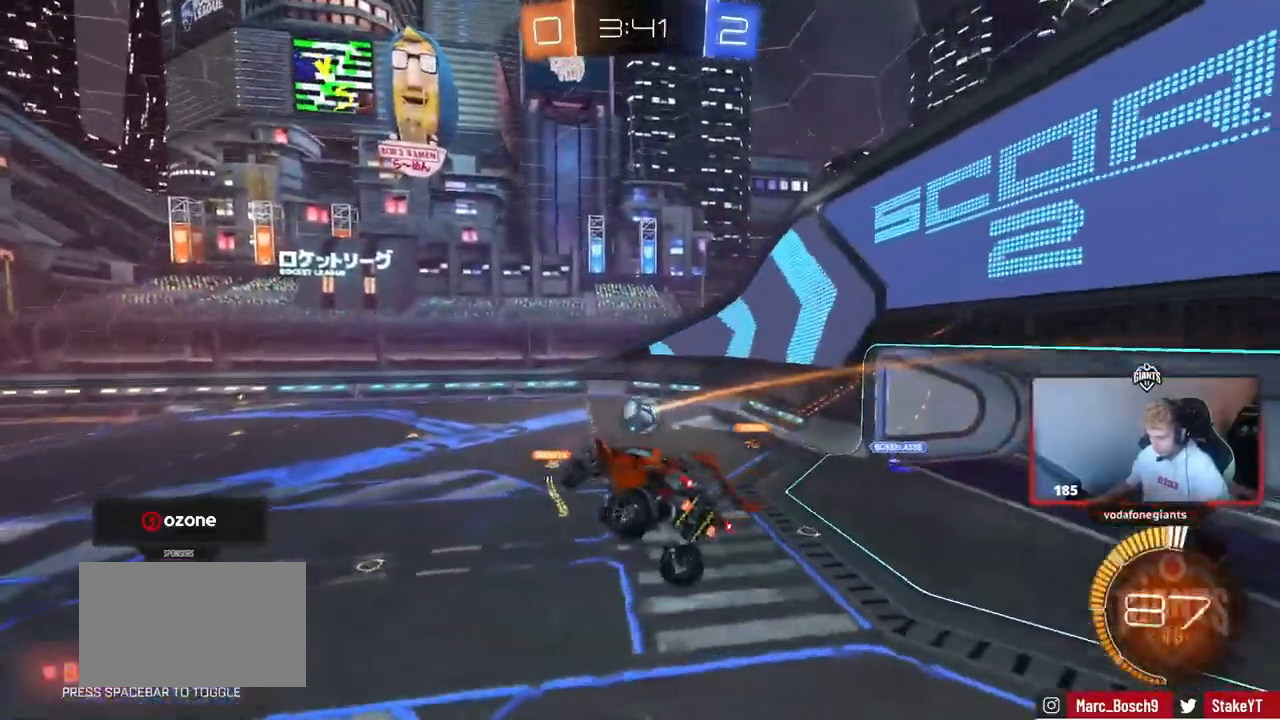
{"keys": [], "mouse": [], "events": [[100, "a", "down"], [100, "shift", "down"], [233, "shift", "up"], [283, "a", "up"]]}
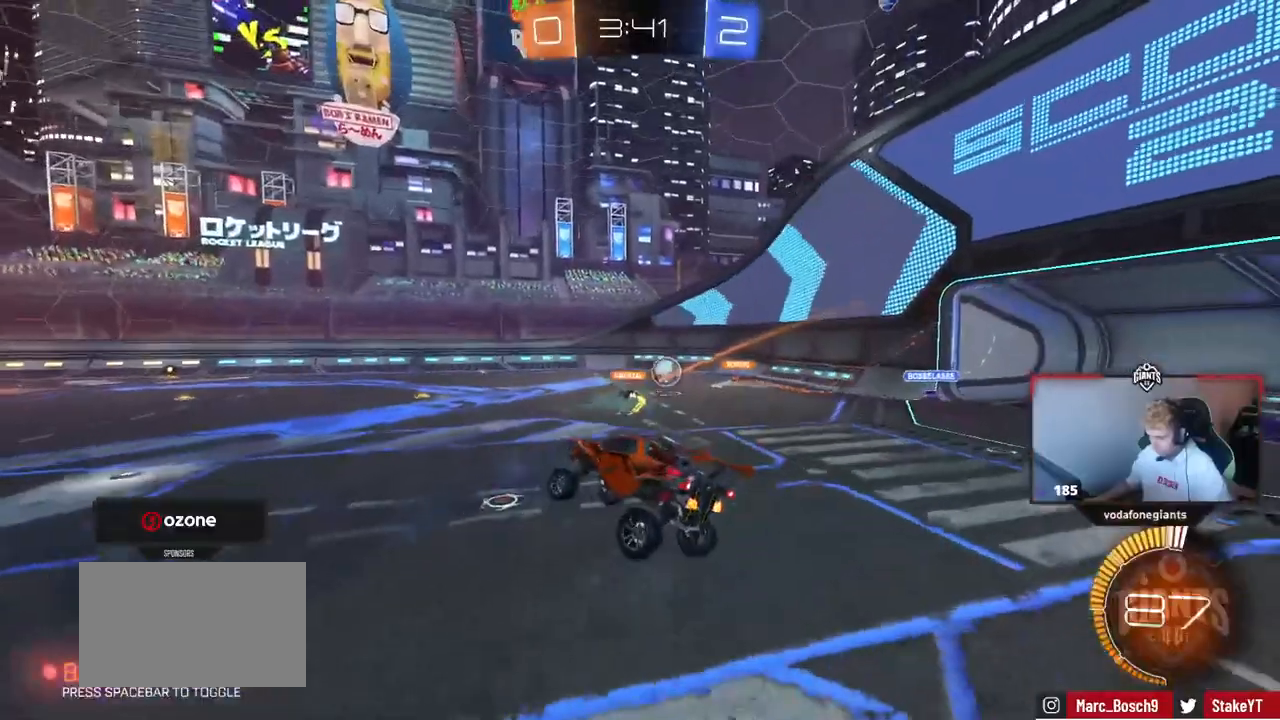
{"keys": ["d", "w"], "mouse": [], "events": [[17, "a", "down"], [201, "a", "up"], [201, "w", "down"], [251, "a", "down"], [484, "a", "up"], [484, "d", "down"]]}
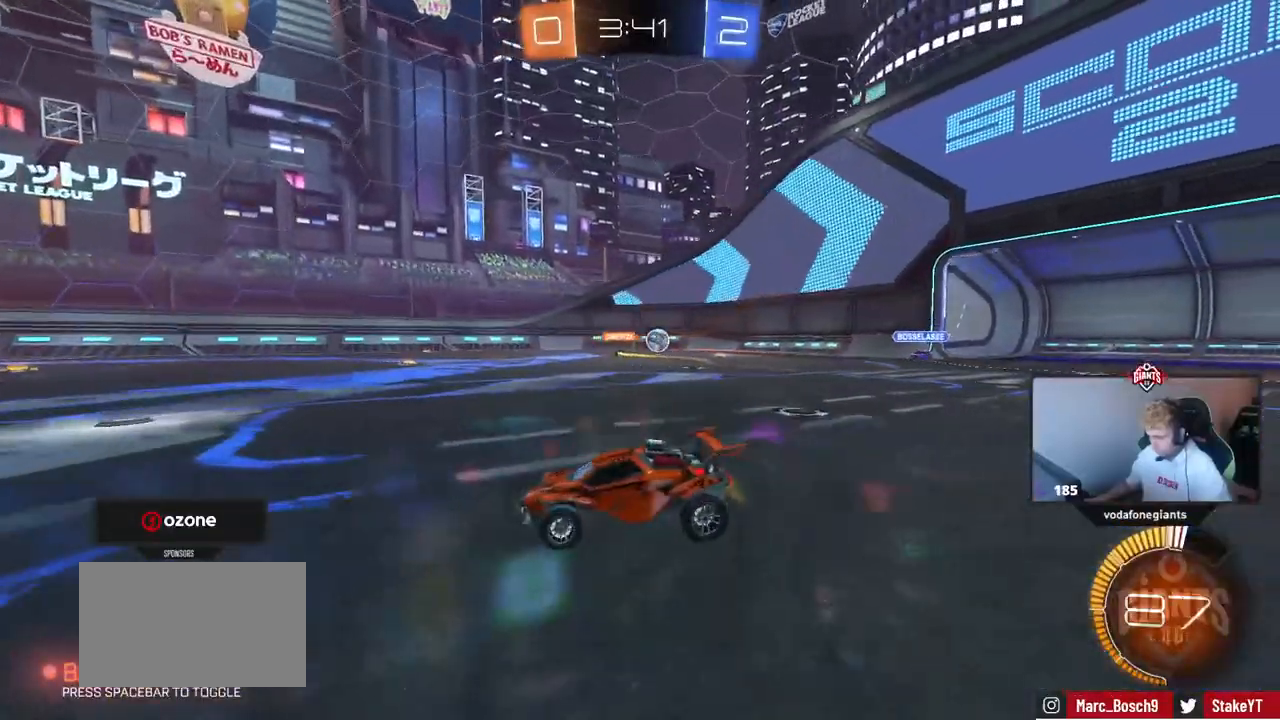
{"keys": ["d"], "mouse": [], "events": [[167, "shift", "down"], [267, "shift", "up"], [267, "w", "up"], [317, "d", "up"], [400, "d", "down"]]}
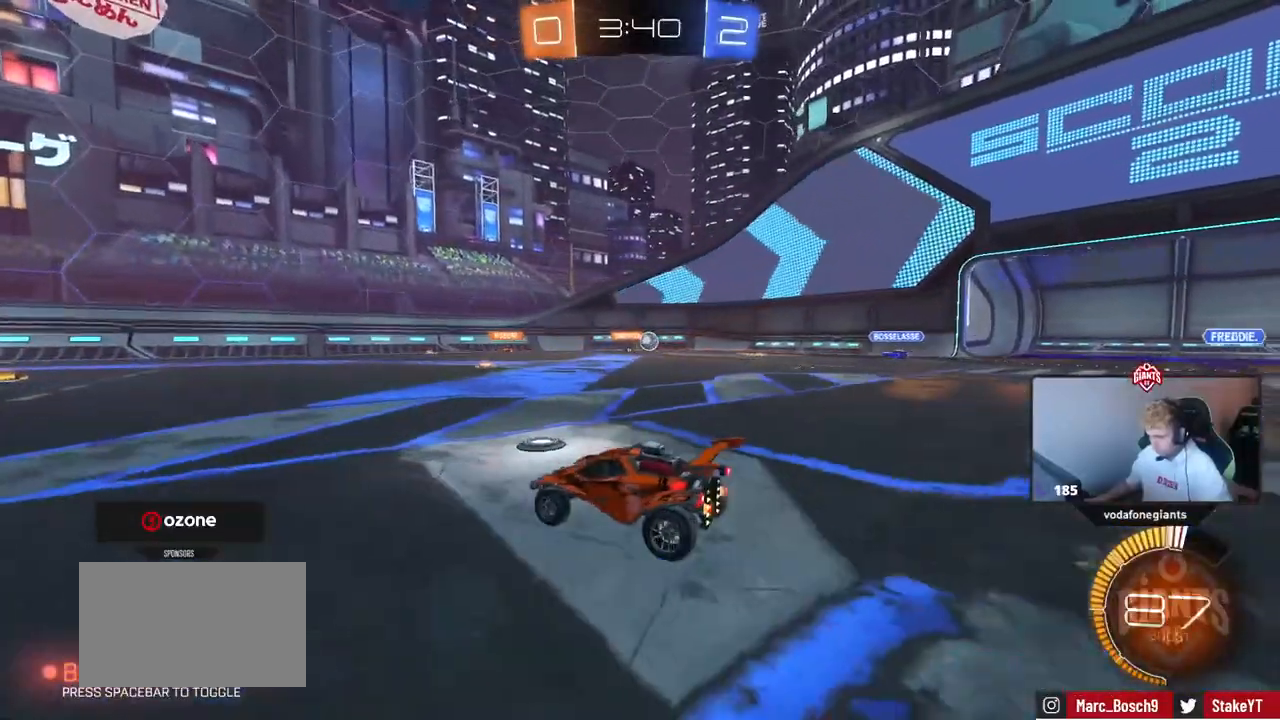
{"keys": ["d"], "mouse": [], "events": [[100, "shift", "down"], [184, "shift", "up"], [284, "s", "down"], [467, "s", "up"]]}
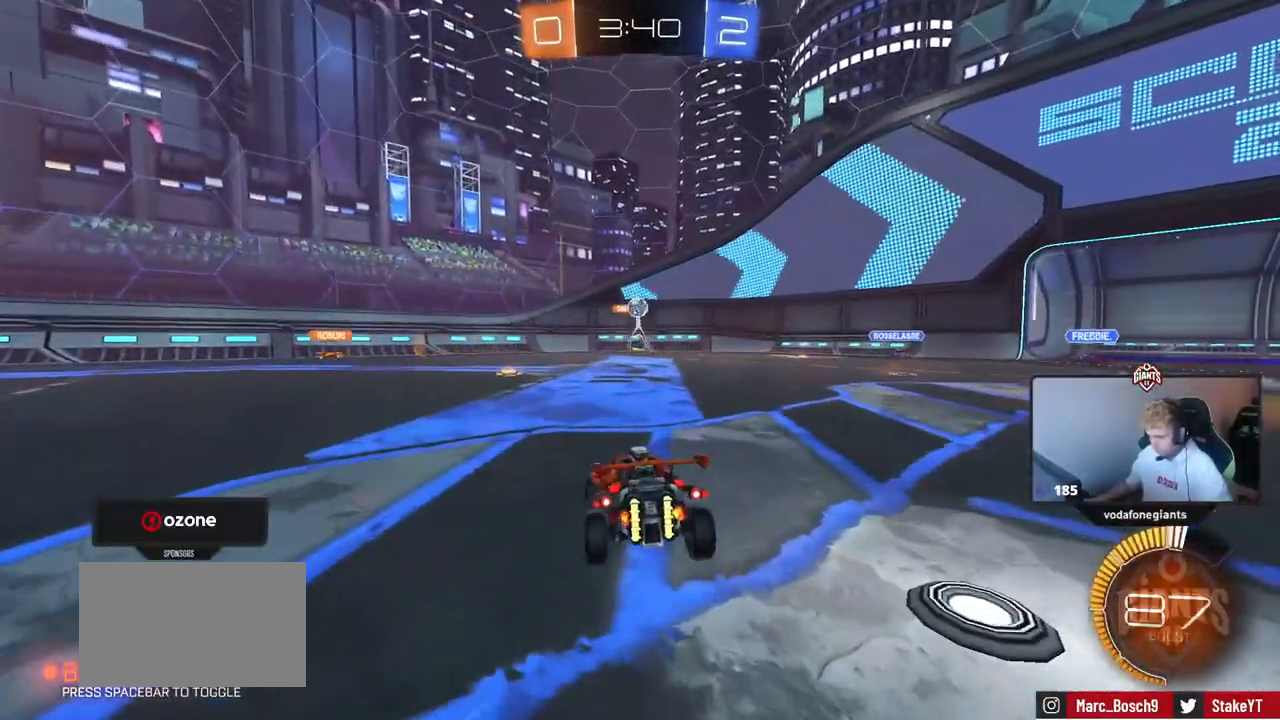
{"keys": ["a", "d", "s"], "mouse": [], "events": [[117, "w", "down"], [300, "w", "up"], [350, "d", "up"], [384, "s", "down"], [484, "a", "down"], [484, "d", "down"]]}
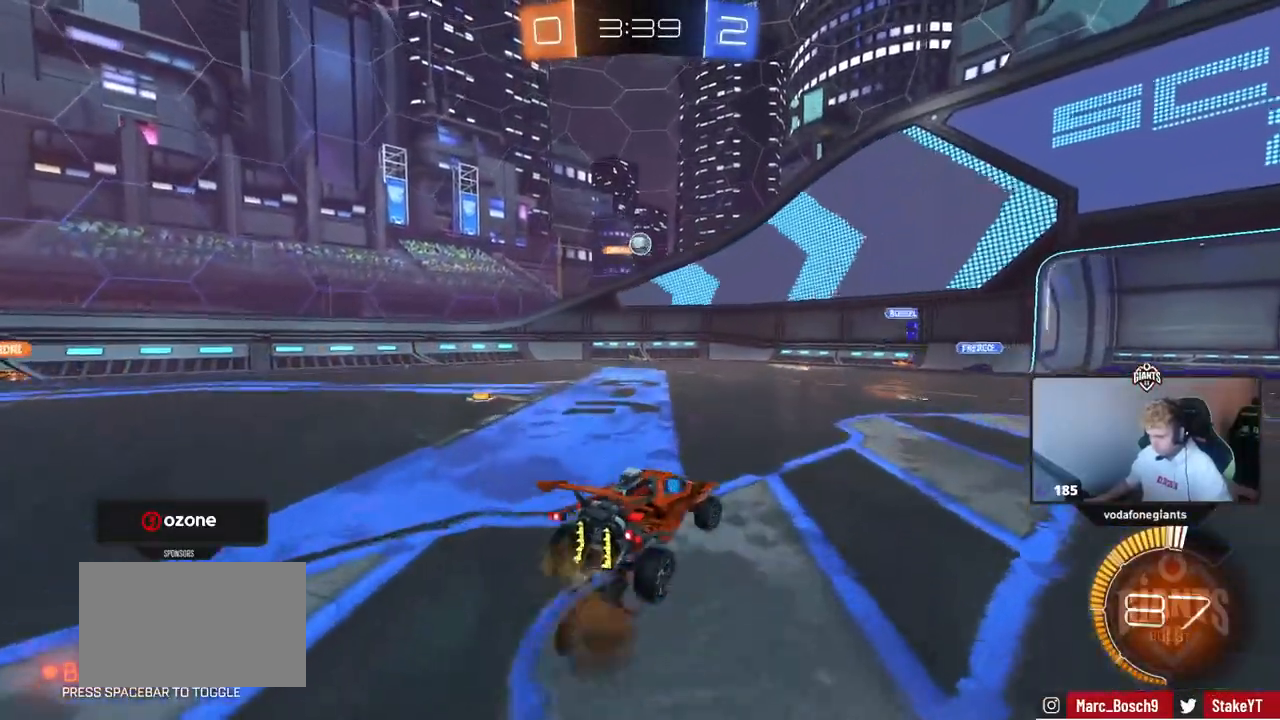
{"keys": ["a"], "mouse": [], "events": [[34, "a", "up"], [34, "d", "up"], [84, "s", "up"], [167, "d", "down"], [167, "s", "down"], [167, "shift", "down"], [367, "s", "up"], [401, "d", "up"], [451, "shift", "up"], [501, "a", "down"]]}
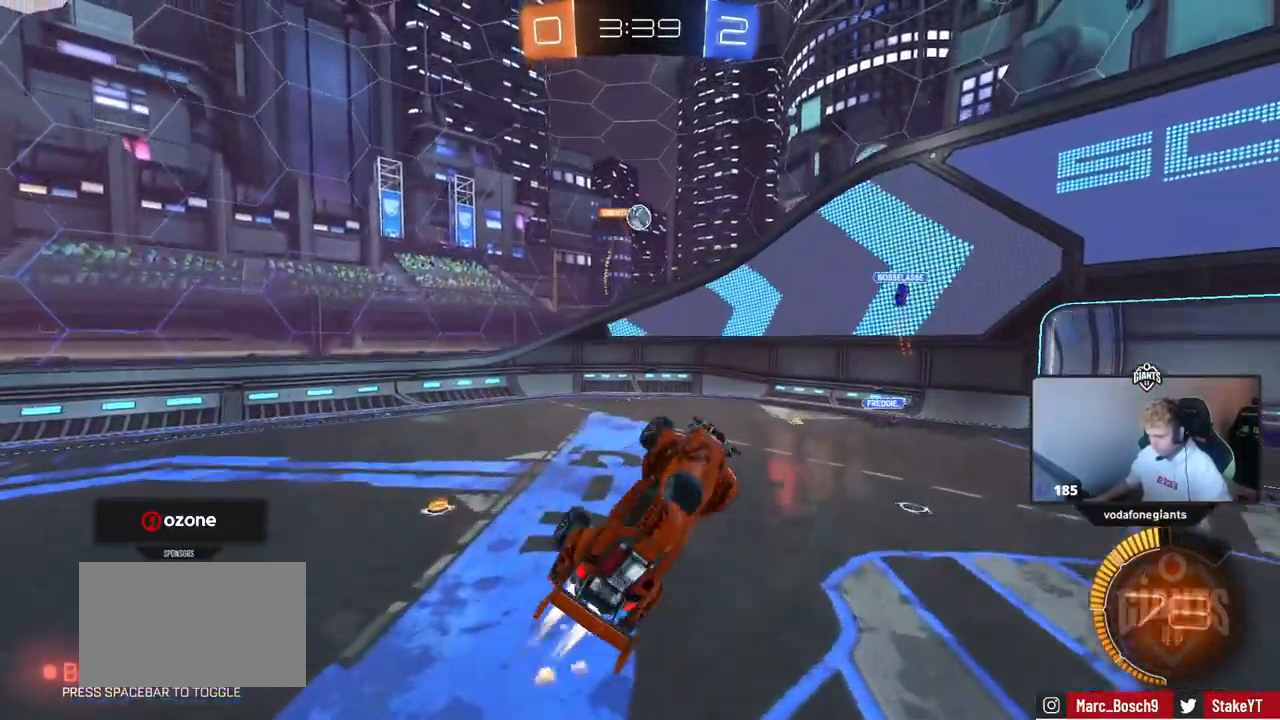
{"keys": ["a", "d", "s"], "mouse": [], "events": [[50, "w", "down"], [133, "a", "up"], [133, "w", "up"], [367, "a", "down"], [467, "d", "down"], [467, "s", "down"]]}
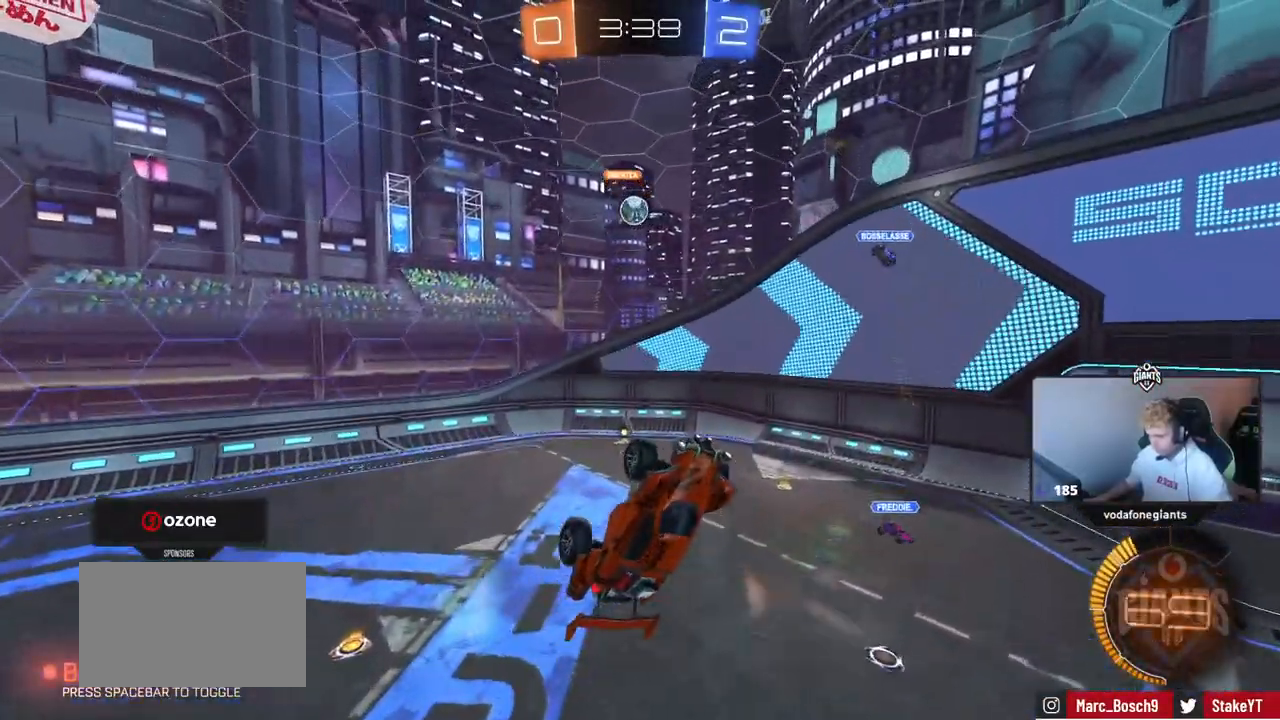
{"keys": [], "mouse": [], "events": [[17, "a", "up"], [67, "s", "up"], [117, "d", "up"], [201, "w", "down"], [251, "a", "down"], [301, "shift", "down"], [351, "shift", "up"], [351, "w", "up"], [384, "a", "up"]]}
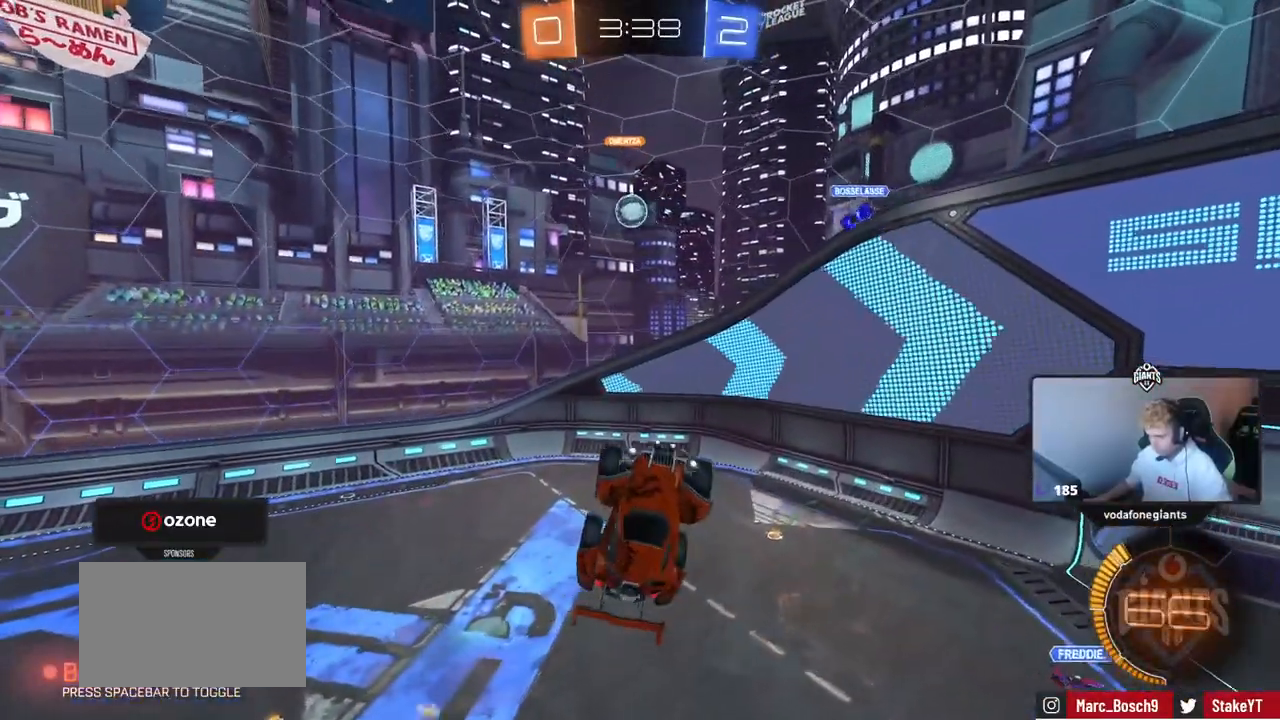
{"keys": ["w"], "mouse": [], "events": [[83, "a", "down"], [83, "s", "down"], [167, "s", "up"], [217, "a", "up"], [400, "d", "down"], [450, "d", "up"], [500, "w", "down"]]}
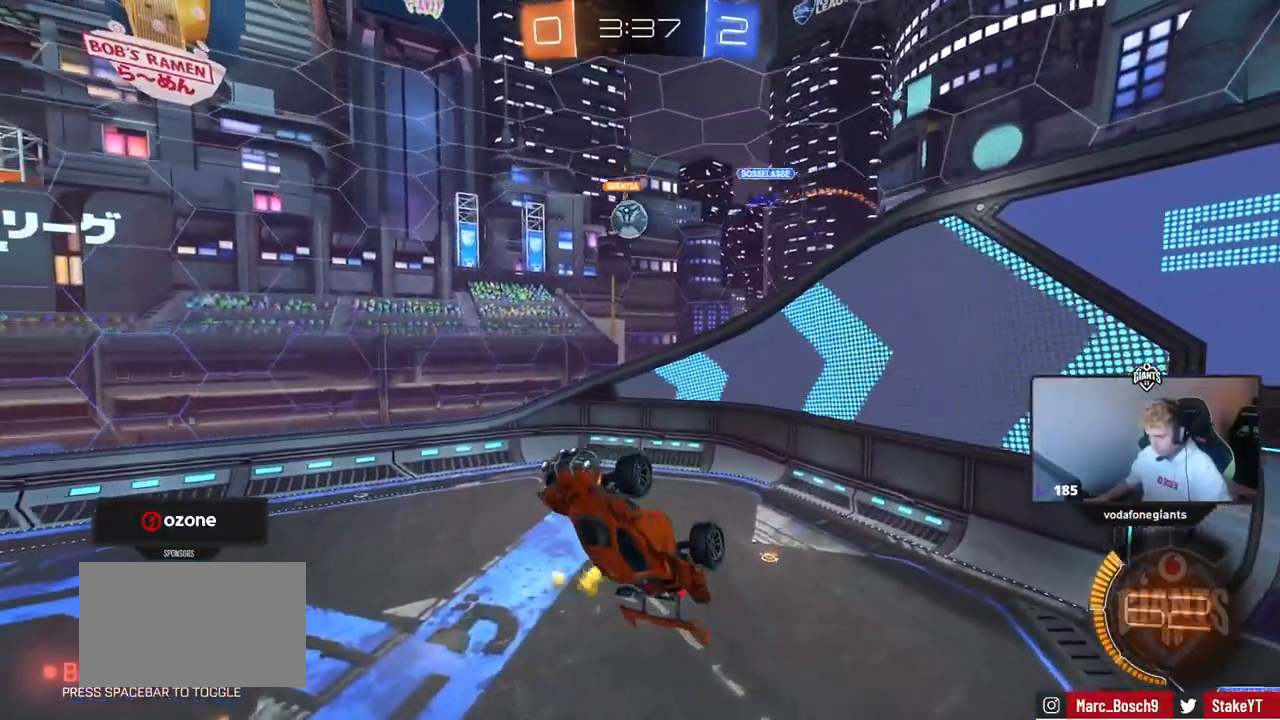
{"keys": [], "mouse": [], "events": [[50, "d", "down"], [100, "w", "up"], [134, "d", "up"], [184, "a", "down"], [334, "s", "down"], [417, "a", "up"], [417, "d", "down"], [417, "s", "up"], [467, "d", "up"]]}
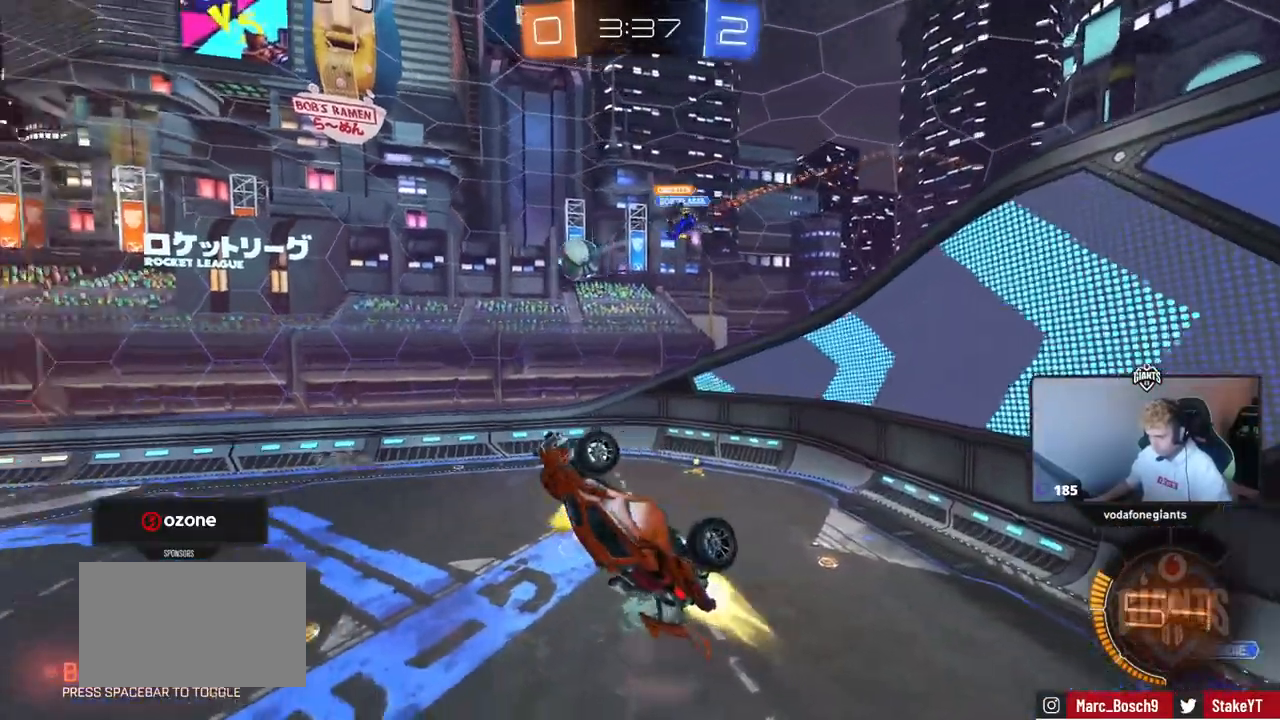
{"keys": ["a", "shift", "w"], "mouse": [], "events": [[17, "a", "down"], [67, "a", "up"], [117, "s", "down"], [150, "a", "down"], [250, "shift", "down"], [300, "s", "up"], [417, "w", "down"]]}
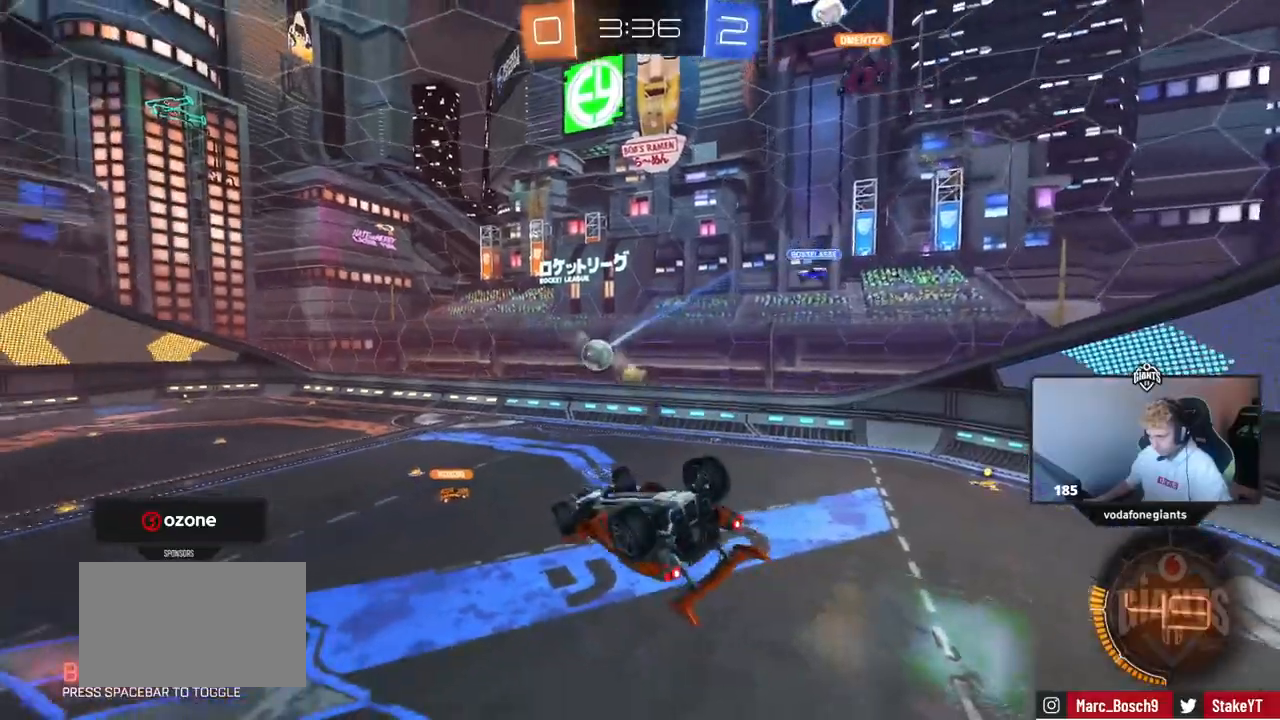
{"keys": ["a"], "mouse": [], "events": [[217, "w", "up"], [317, "shift", "up"], [384, "s", "down"], [484, "s", "up"]]}
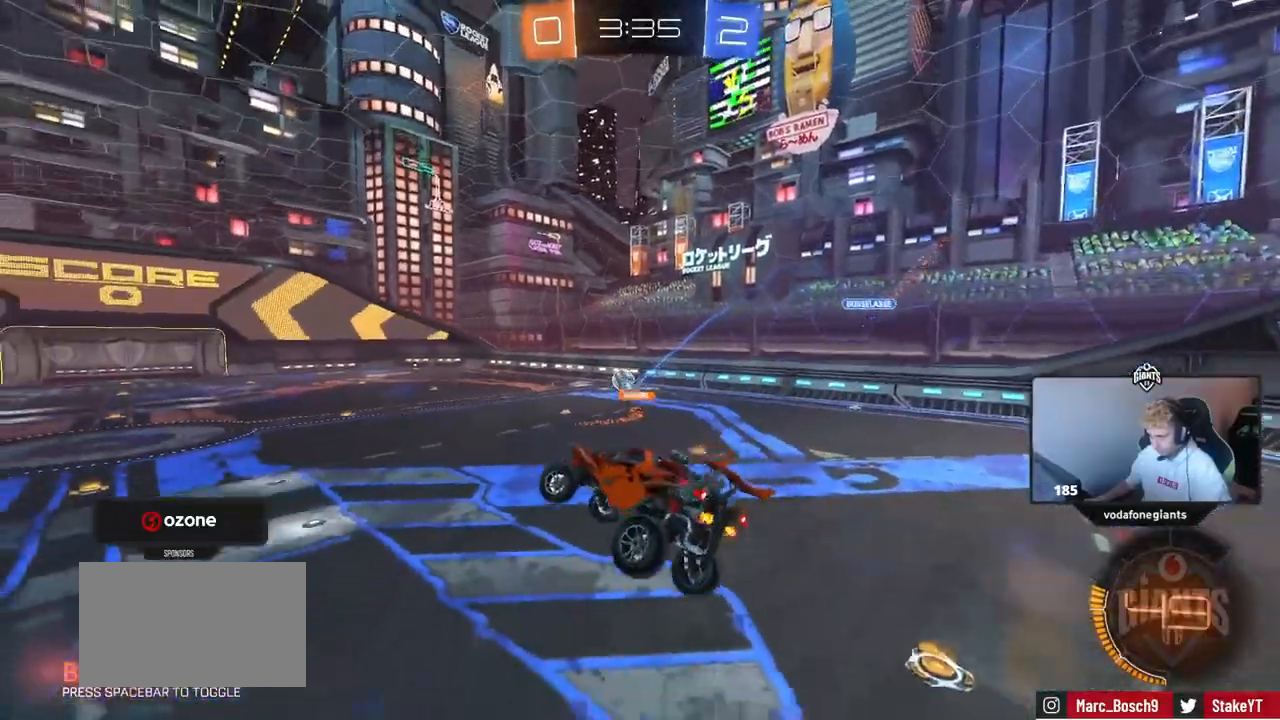
{"keys": ["d", "w"], "mouse": [], "events": [[33, "a", "up"], [83, "space", "down"], [117, "a", "down"], [167, "w", "down"], [217, "a", "up"], [217, "space", "up"], [317, "d", "down"], [317, "w", "up"], [350, "d", "up"], [400, "w", "down"], [450, "d", "down"]]}